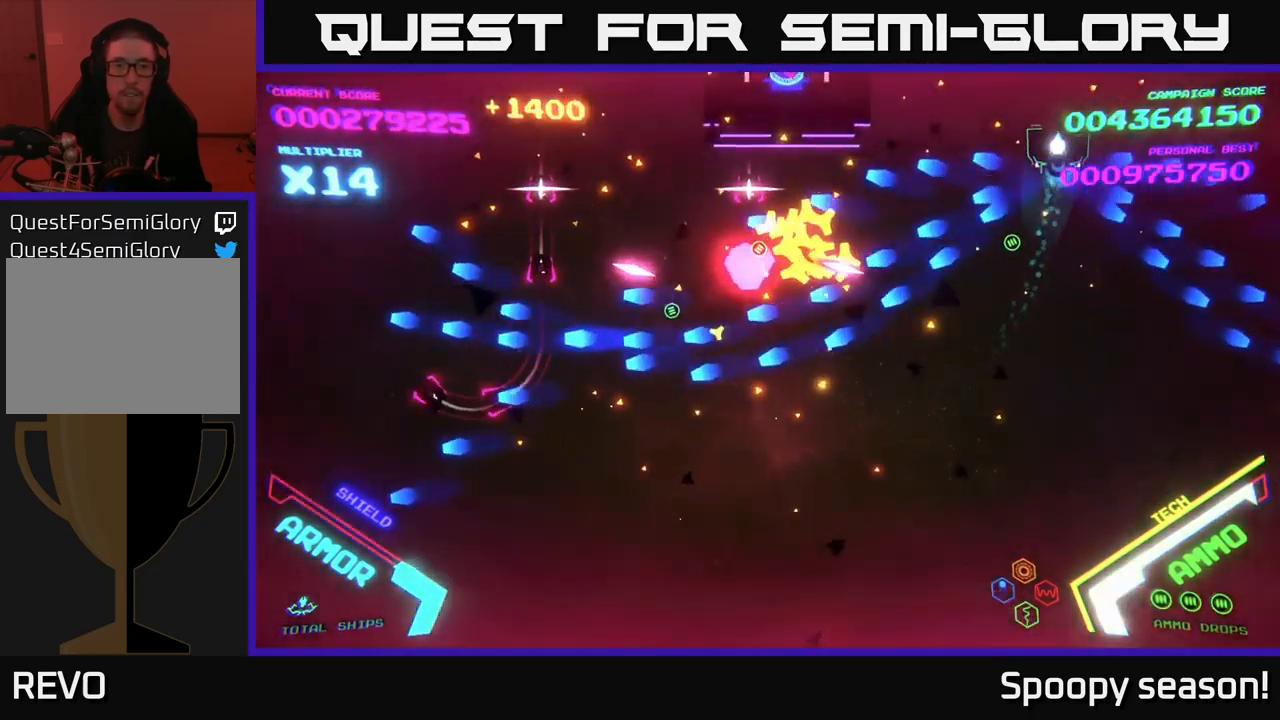
Gameplay with a controller (Xbox layout); each line is a JSON object with the inputs held at the frame after it. "events" lists button and stick changes between this image and that frame as [ms after this image, input, new state], when the widget could be followed in between.
{"buttons": [], "left_stick": "up-left", "right_stick": "center", "events": [[17, "B", "up"], [100, "B", "down"], [117, "left_stick", "down"], [167, "B", "up"], [233, "B", "down"], [267, "left_stick", "right"], [317, "B", "up"], [367, "left_stick", "up"], [417, "B", "down"], [500, "B", "up"], [500, "left_stick", "up-left"]]}
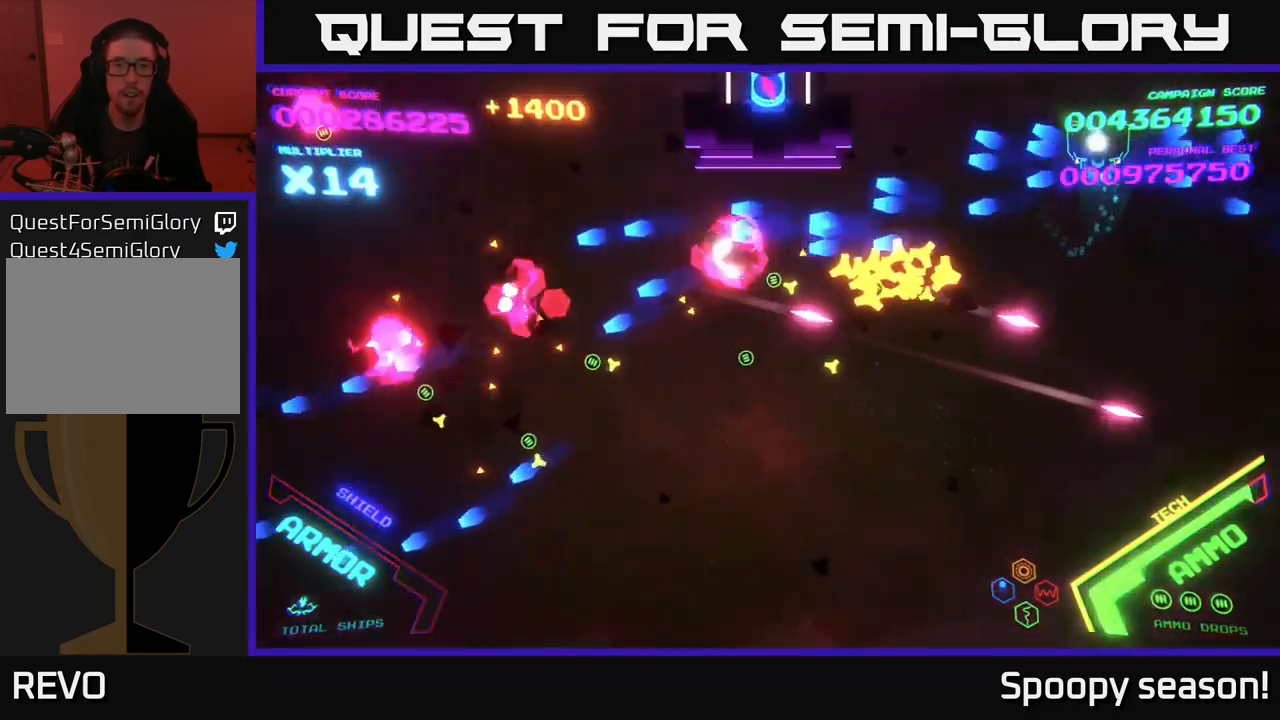
{"buttons": [], "left_stick": "center", "right_stick": "center", "events": [[133, "B", "down"], [433, "left_stick", "center"], [500, "B", "up"]]}
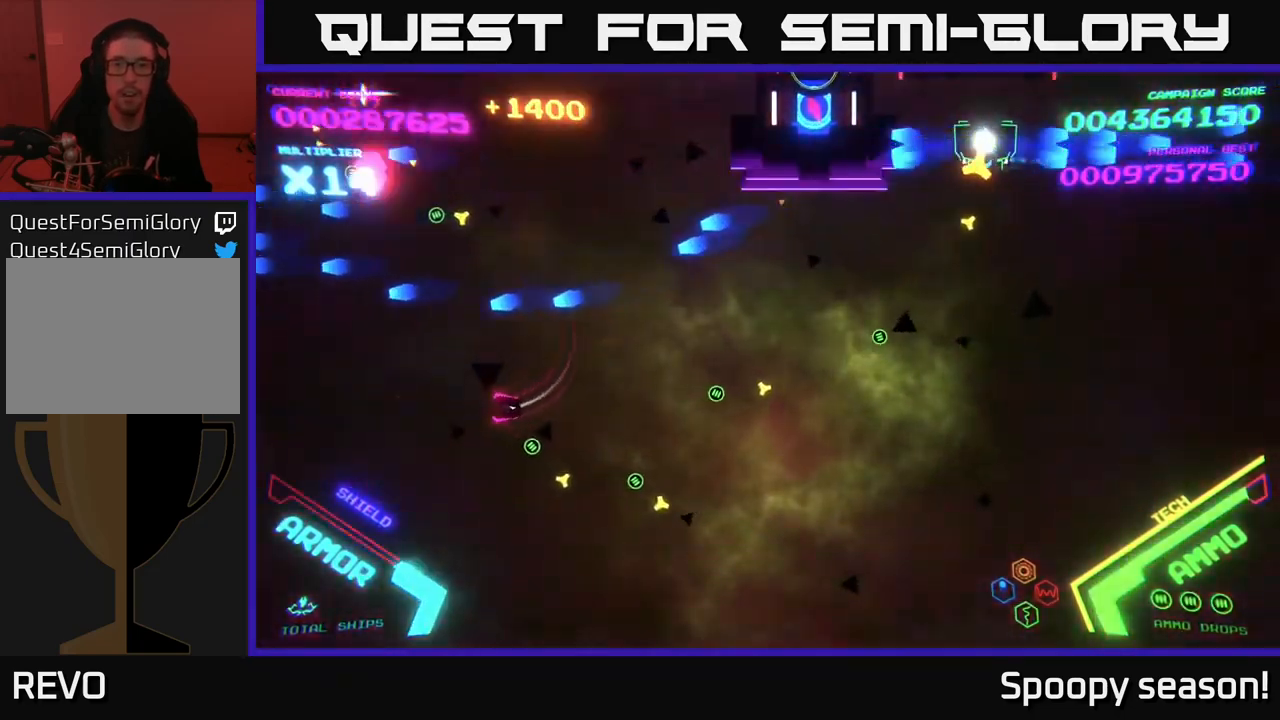
{"buttons": ["B"], "left_stick": "left", "right_stick": "center", "events": [[17, "left_stick", "right"], [200, "left_stick", "up"], [300, "B", "down"], [300, "left_stick", "left"]]}
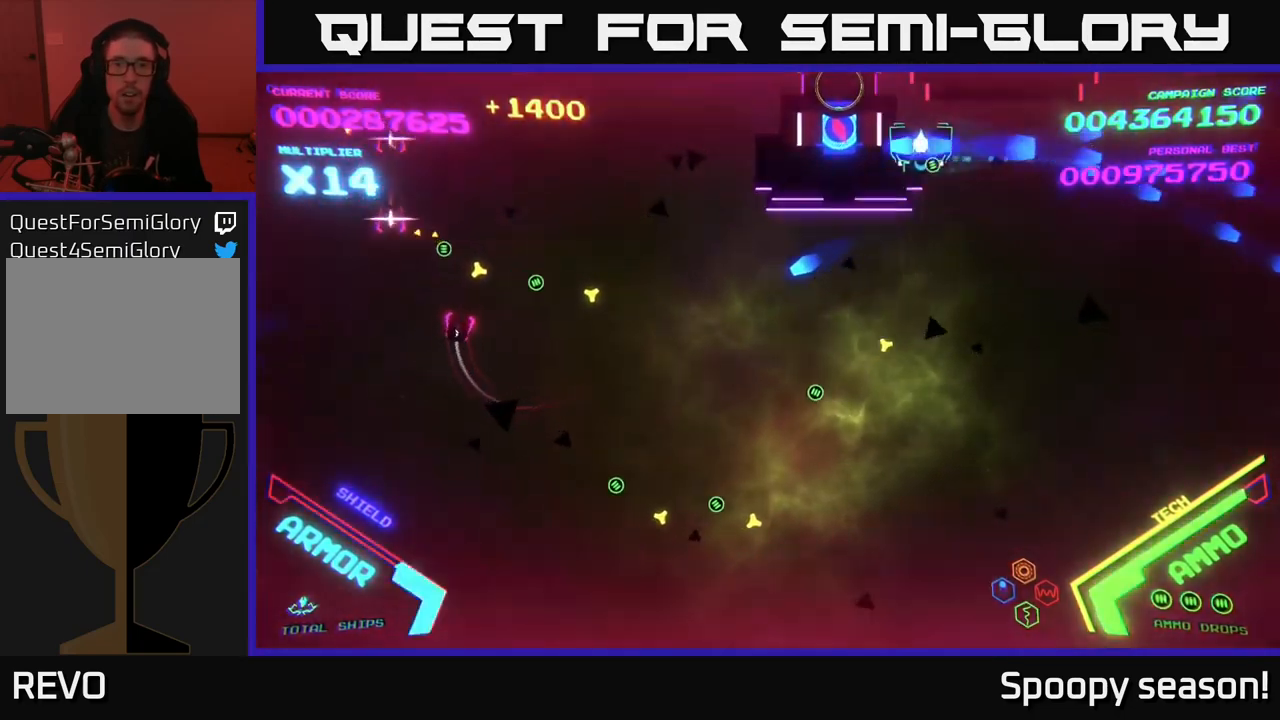
{"buttons": ["B"], "left_stick": "left", "right_stick": "center", "events": []}
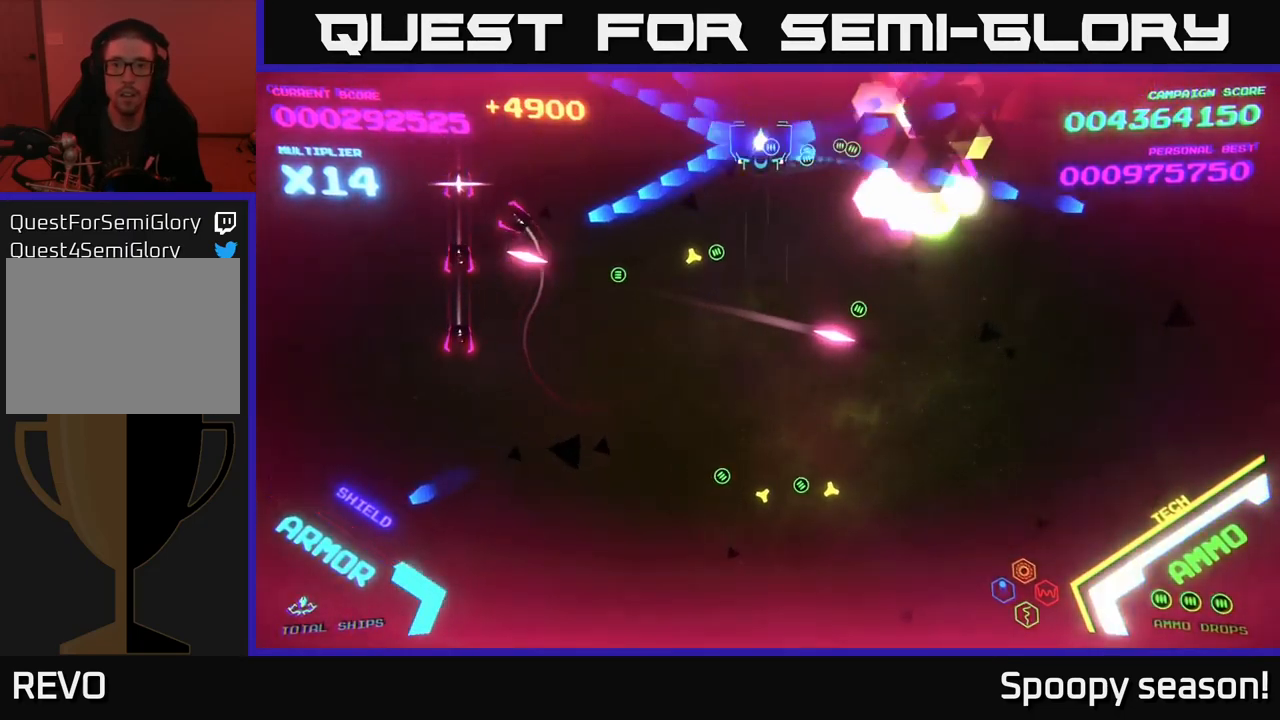
{"buttons": [], "left_stick": "left", "right_stick": "center", "events": [[83, "left_stick", "down-left"], [133, "B", "up"], [167, "B", "down"], [283, "B", "up"], [333, "B", "down"], [367, "left_stick", "up-left"], [467, "B", "up"], [500, "left_stick", "left"]]}
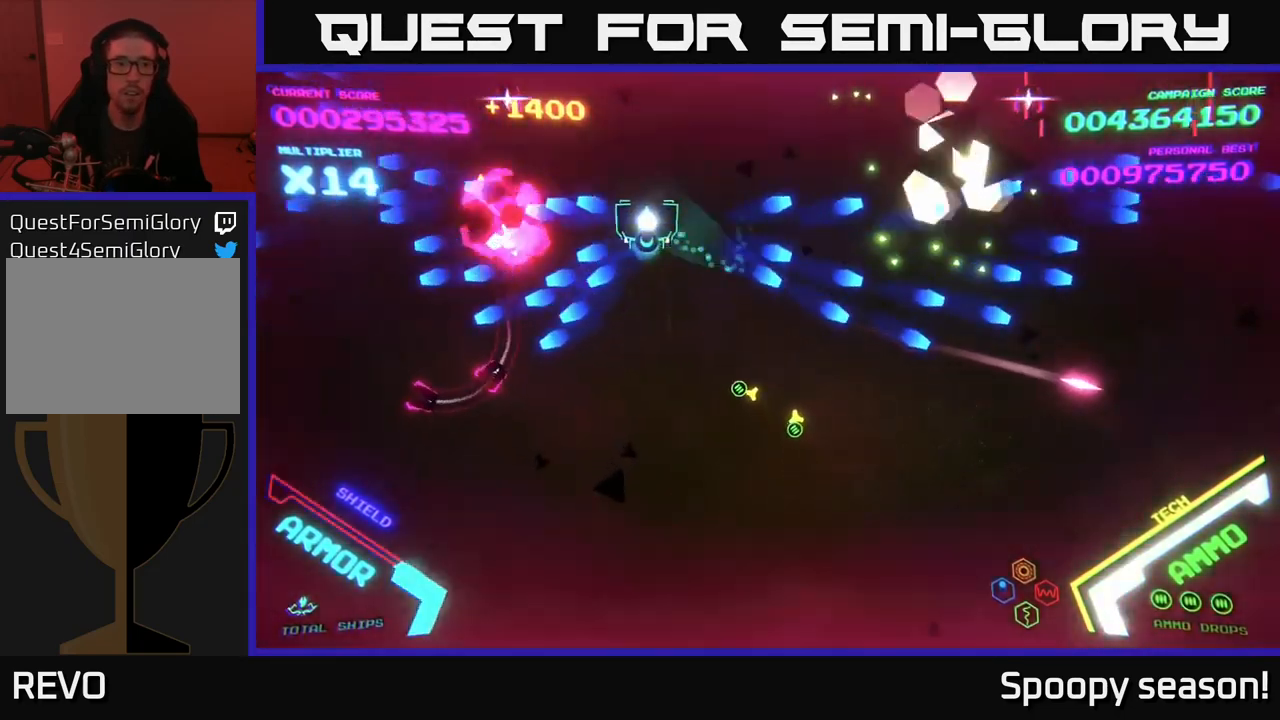
{"buttons": [], "left_stick": "up-left", "right_stick": "center", "events": [[17, "left_stick", "down-left"], [33, "B", "down"], [333, "left_stick", "left"], [417, "B", "up"], [433, "left_stick", "up-left"]]}
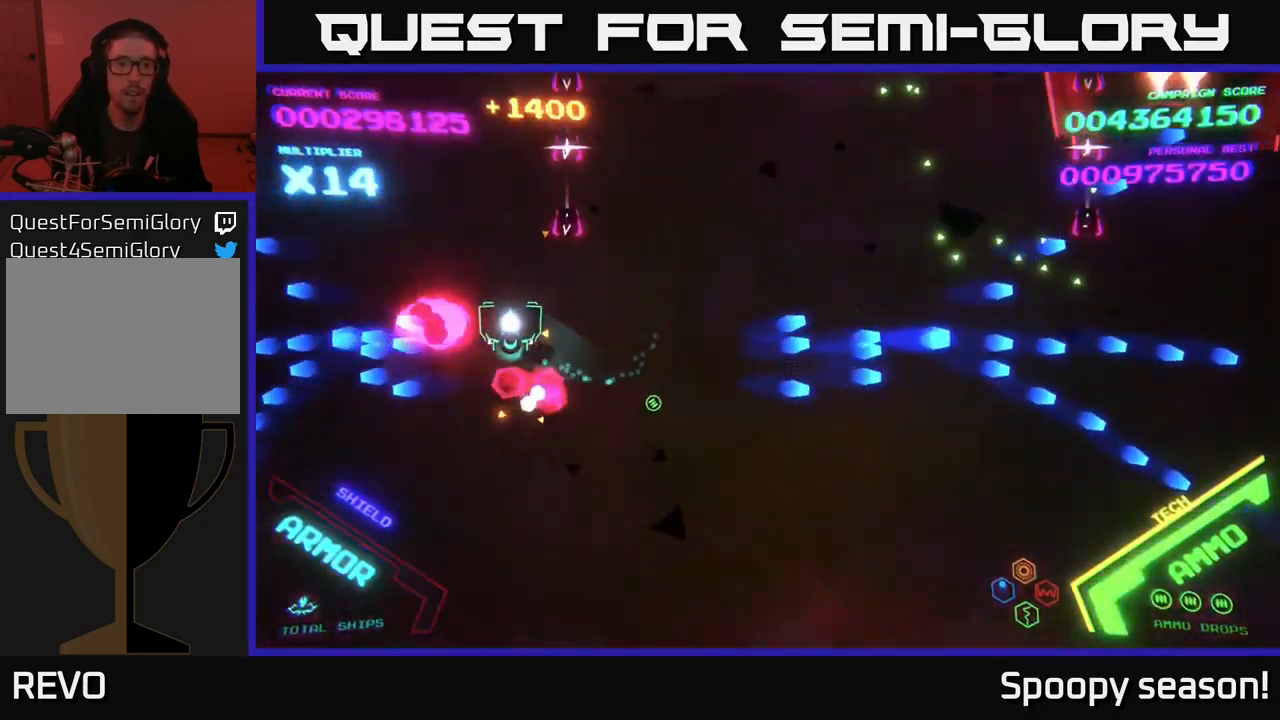
{"buttons": ["B"], "left_stick": "up-right", "right_stick": "center", "events": [[134, "B", "down"], [167, "left_stick", "up"], [450, "left_stick", "up-right"]]}
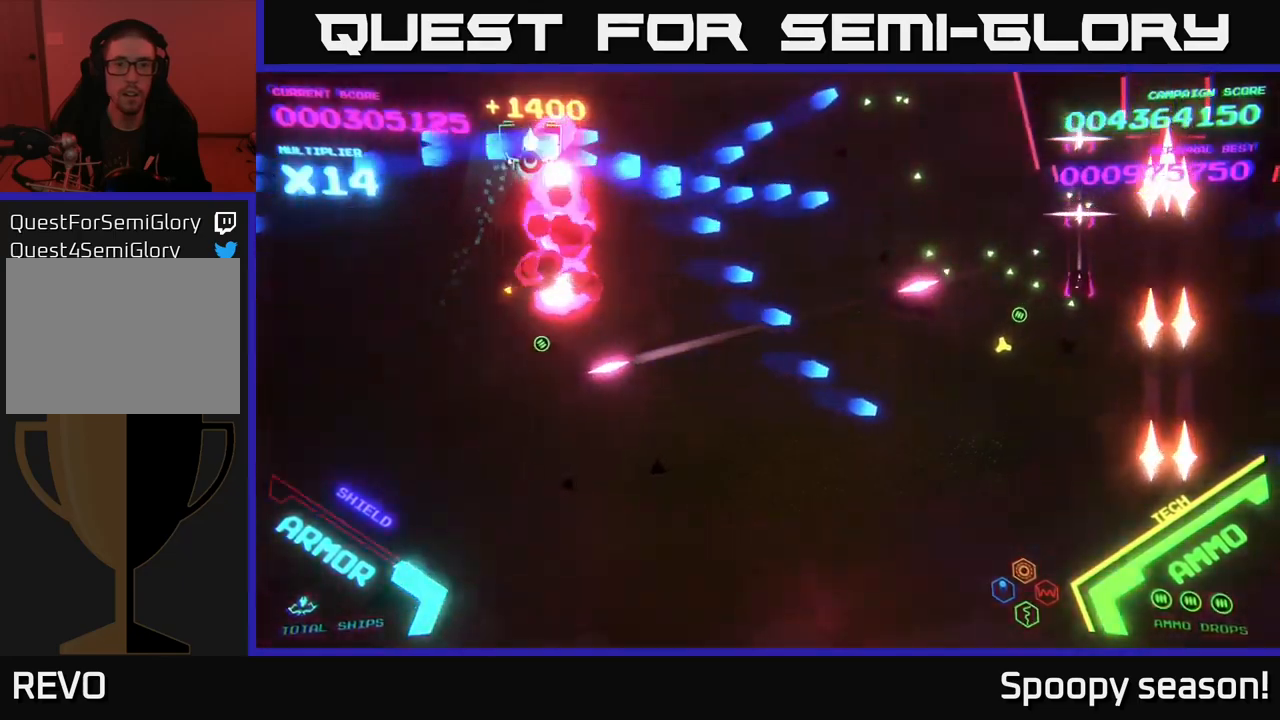
{"buttons": ["B"], "left_stick": "down-right", "right_stick": "center", "events": [[50, "B", "up"], [67, "left_stick", "right"], [134, "B", "down"], [167, "left_stick", "down-right"], [217, "B", "up"], [267, "B", "down"], [384, "B", "up"], [434, "B", "down"]]}
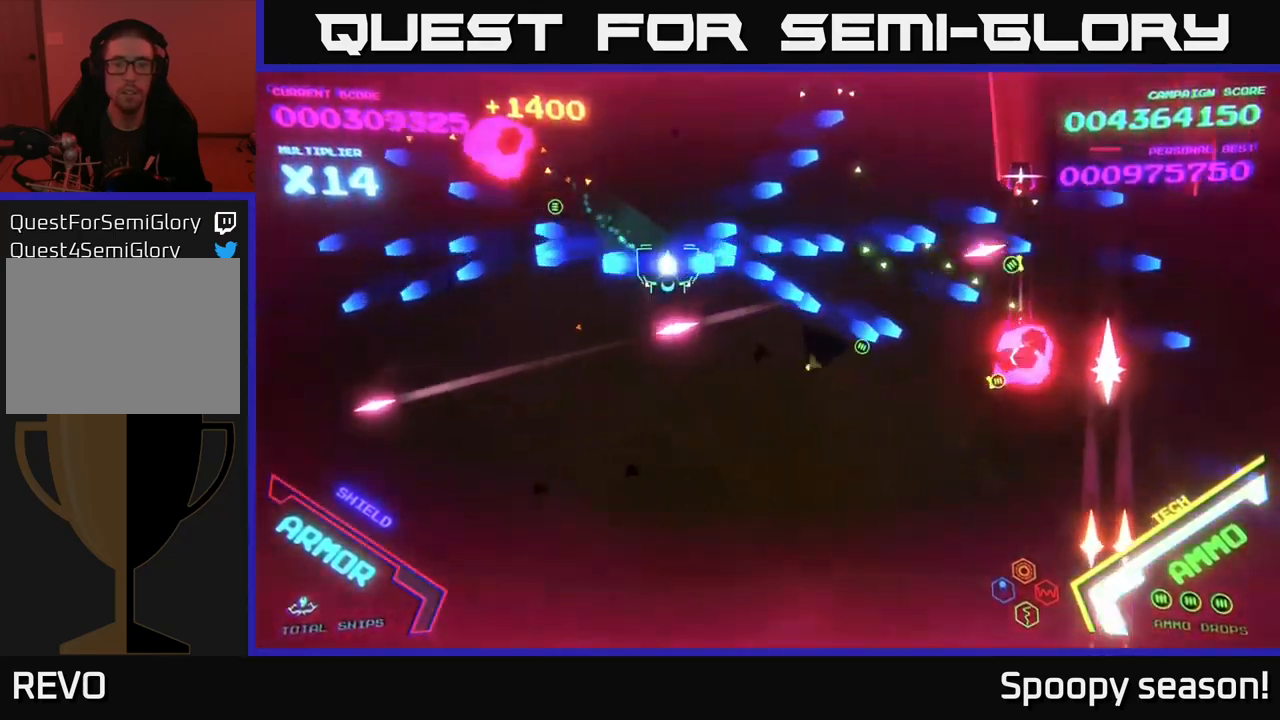
{"buttons": [], "left_stick": "right", "right_stick": "center", "events": [[67, "left_stick", "up-right"], [267, "B", "up"], [334, "B", "down"], [467, "B", "up"], [467, "left_stick", "right"]]}
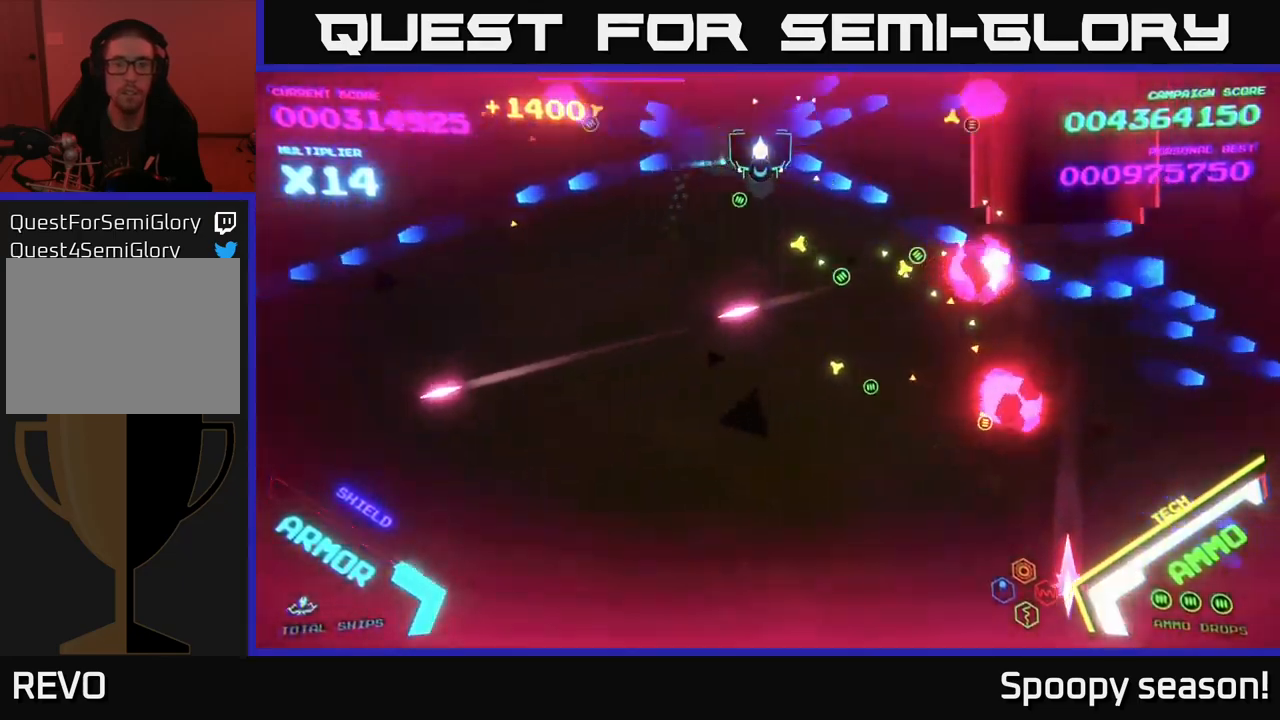
{"buttons": [], "left_stick": "down-right", "right_stick": "center", "events": [[17, "B", "down"], [50, "left_stick", "down"], [117, "B", "up"], [184, "B", "down"], [217, "left_stick", "down-right"], [317, "B", "up"], [384, "B", "down"], [484, "B", "up"]]}
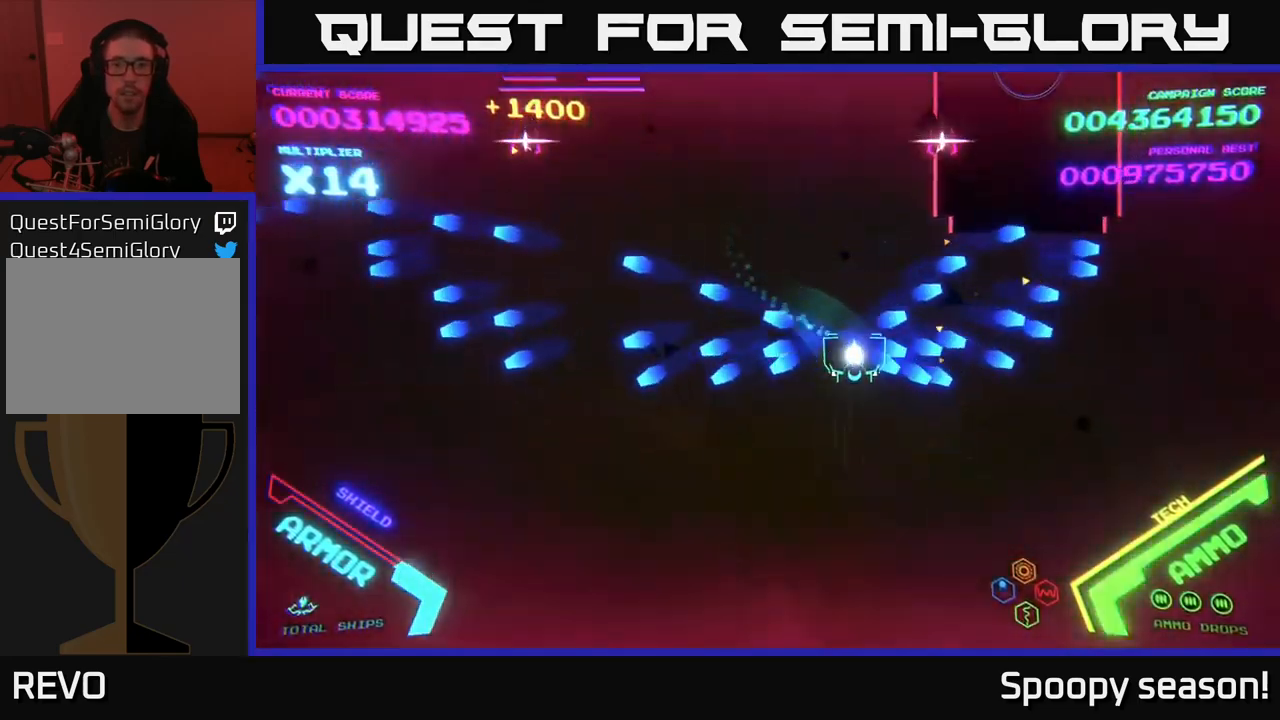
{"buttons": [], "left_stick": "down", "right_stick": "center", "events": [[117, "left_stick", "right"], [450, "left_stick", "down"], [467, "X", "down"], [500, "X", "up"]]}
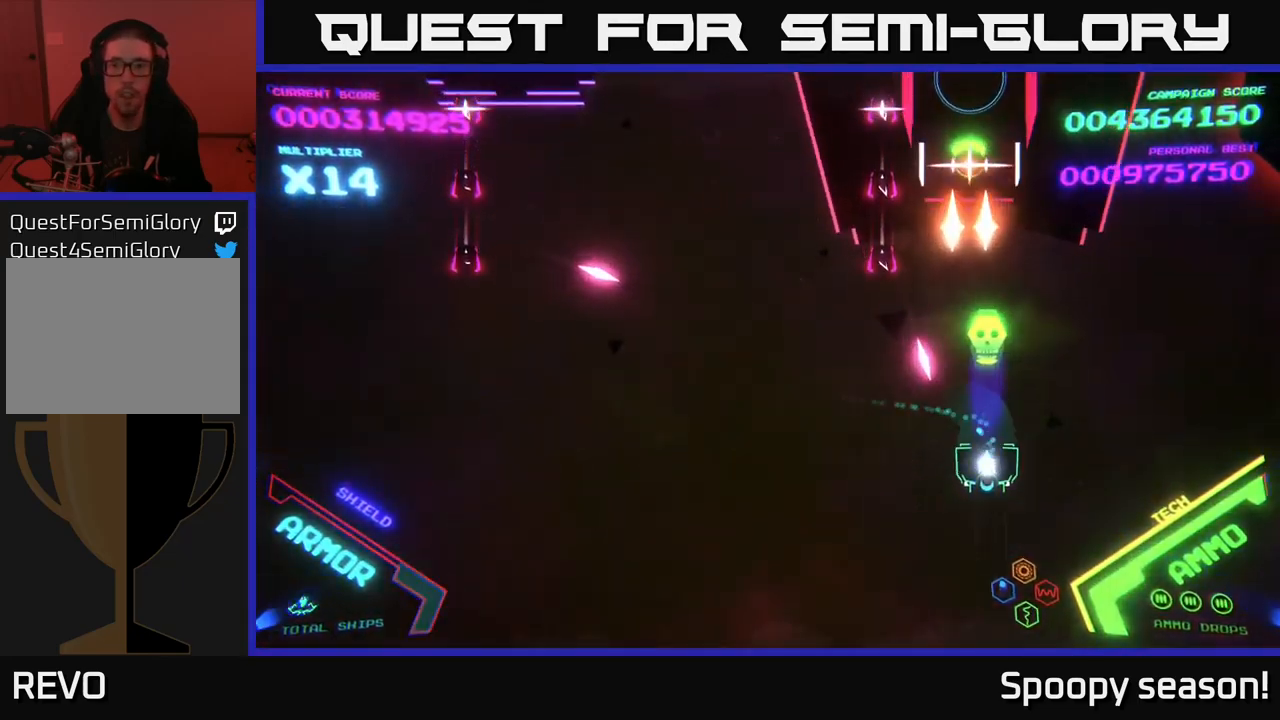
{"buttons": [], "left_stick": "up-right", "right_stick": "center", "events": [[67, "X", "down"], [134, "X", "up"], [184, "X", "down"], [184, "left_stick", "right"], [234, "L3", "down"], [234, "X", "up"], [384, "L3", "up"], [500, "left_stick", "up-right"]]}
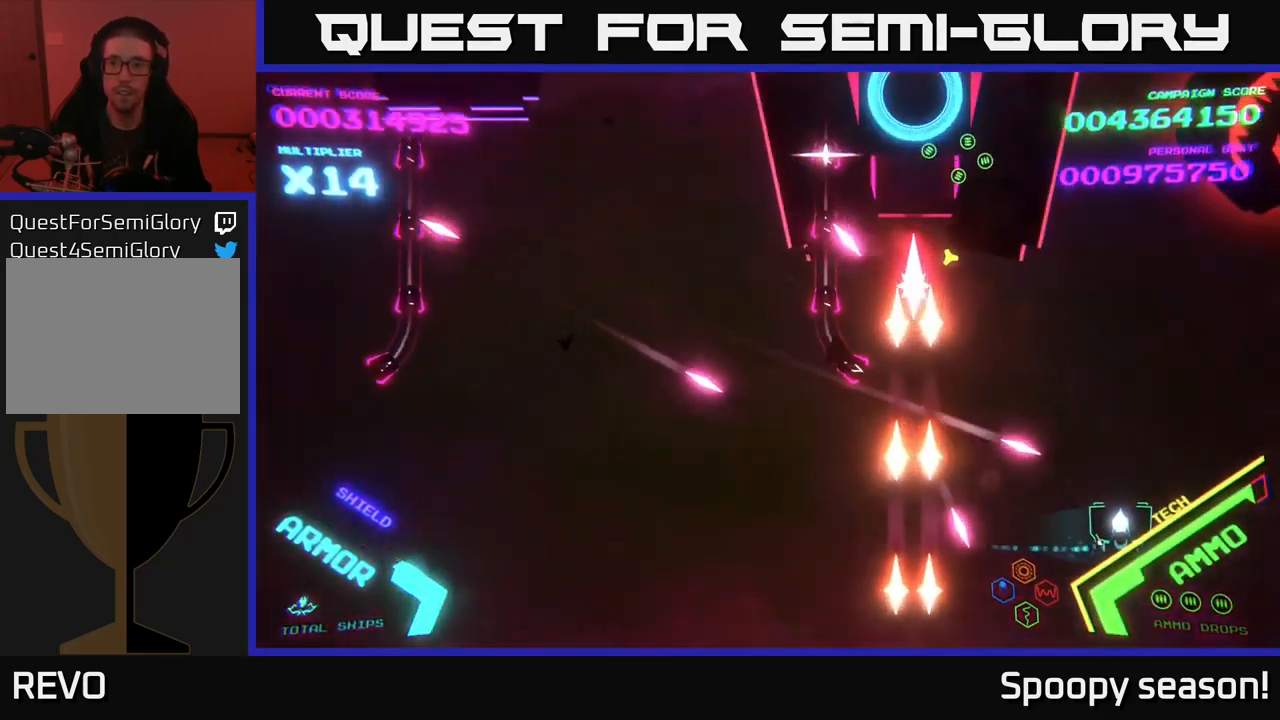
{"buttons": ["B"], "left_stick": "up", "right_stick": "center", "events": [[117, "B", "down"], [134, "left_stick", "up"]]}
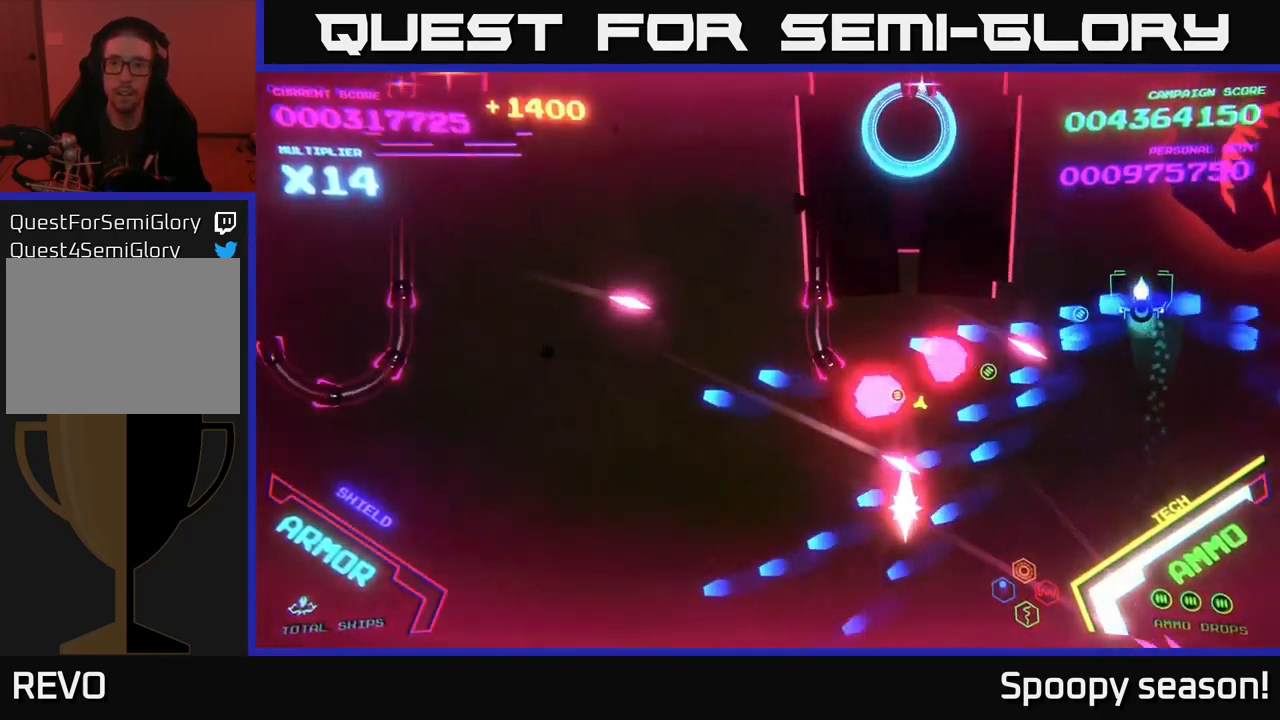
{"buttons": [], "left_stick": "down-left", "right_stick": "center", "events": [[84, "left_stick", "down-right"], [150, "B", "up"], [200, "B", "down"], [334, "B", "up"], [367, "left_stick", "up-left"], [400, "B", "down"], [484, "B", "up"], [484, "left_stick", "down-left"]]}
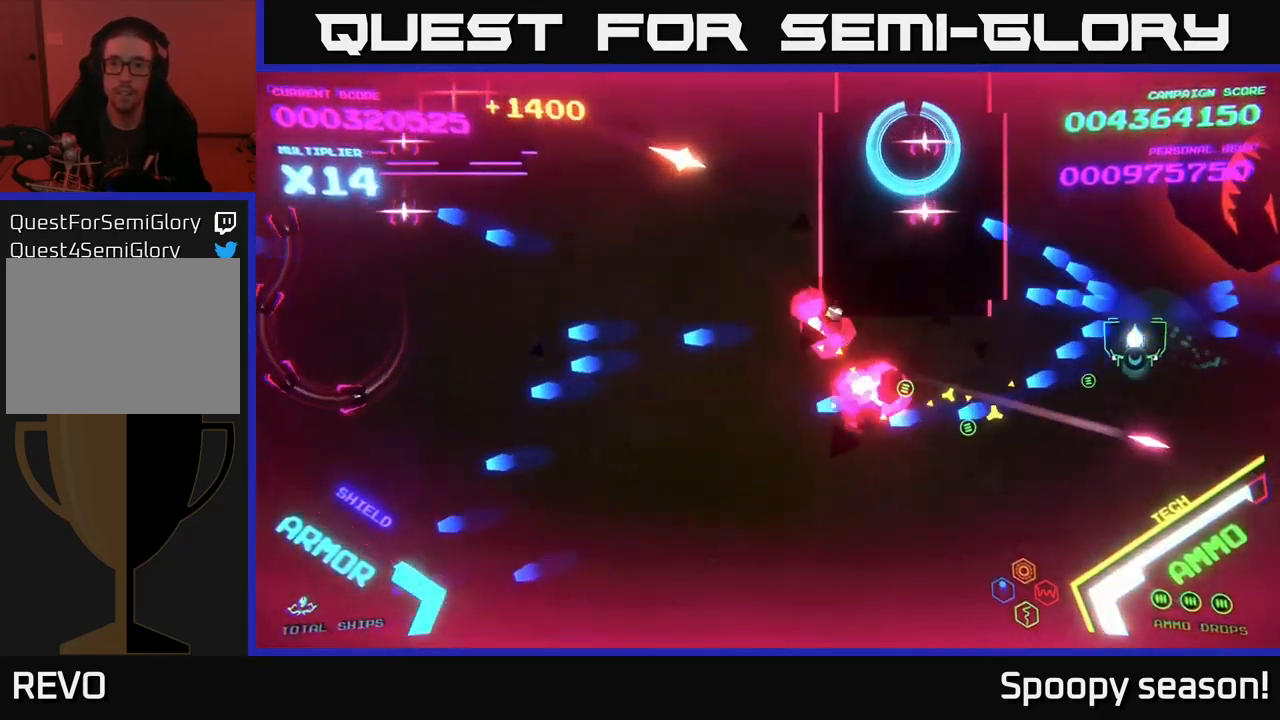
{"buttons": [], "left_stick": "down", "right_stick": "center", "events": [[67, "B", "down"], [484, "left_stick", "down"], [500, "B", "up"]]}
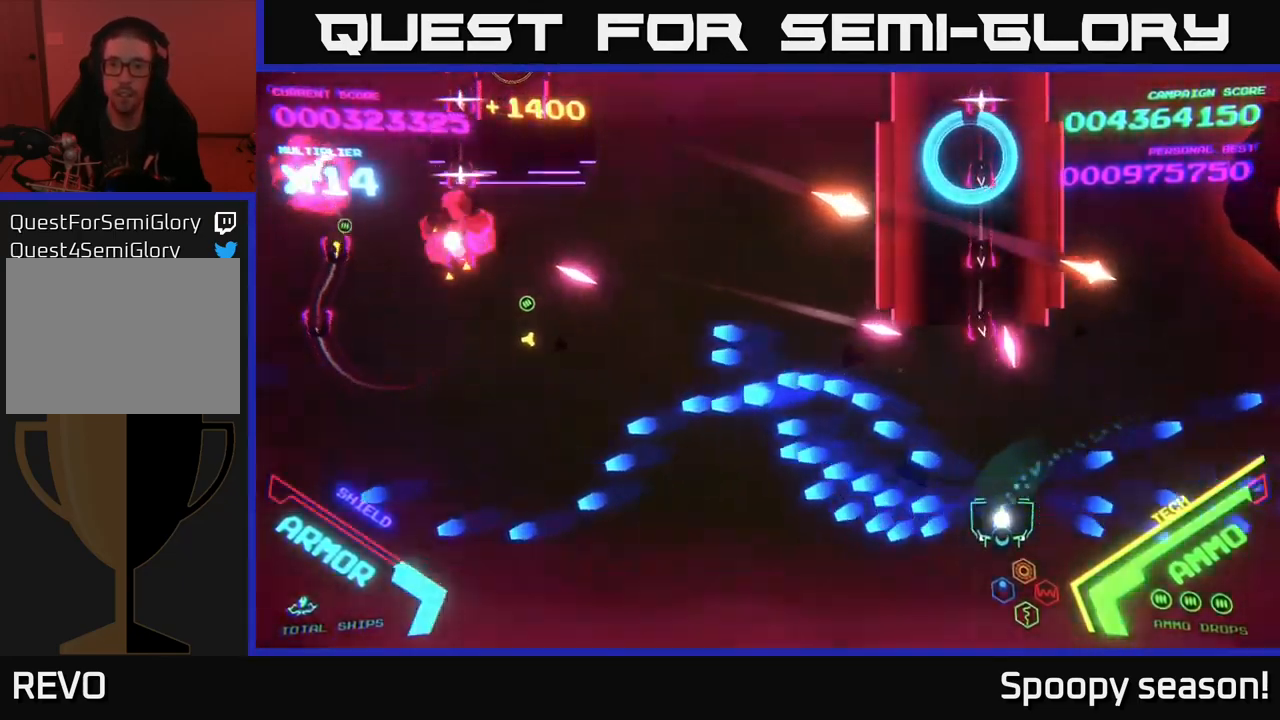
{"buttons": [], "left_stick": "down-left", "right_stick": "center", "events": [[184, "X", "down"], [234, "X", "up"], [284, "X", "down"], [350, "X", "up"], [384, "X", "down"], [450, "left_stick", "down-left"], [467, "X", "up"]]}
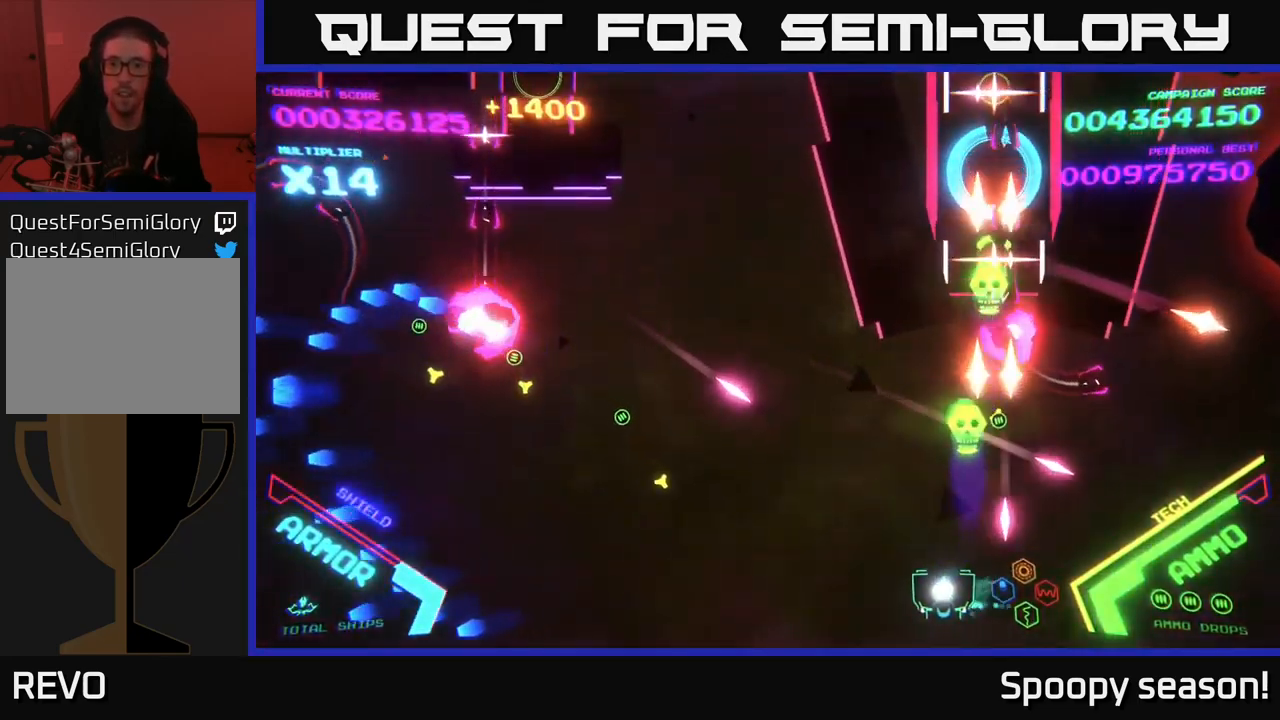
{"buttons": ["B"], "left_stick": "left", "right_stick": "center", "events": [[34, "X", "down"], [84, "X", "up"], [134, "left_stick", "left"], [400, "B", "down"]]}
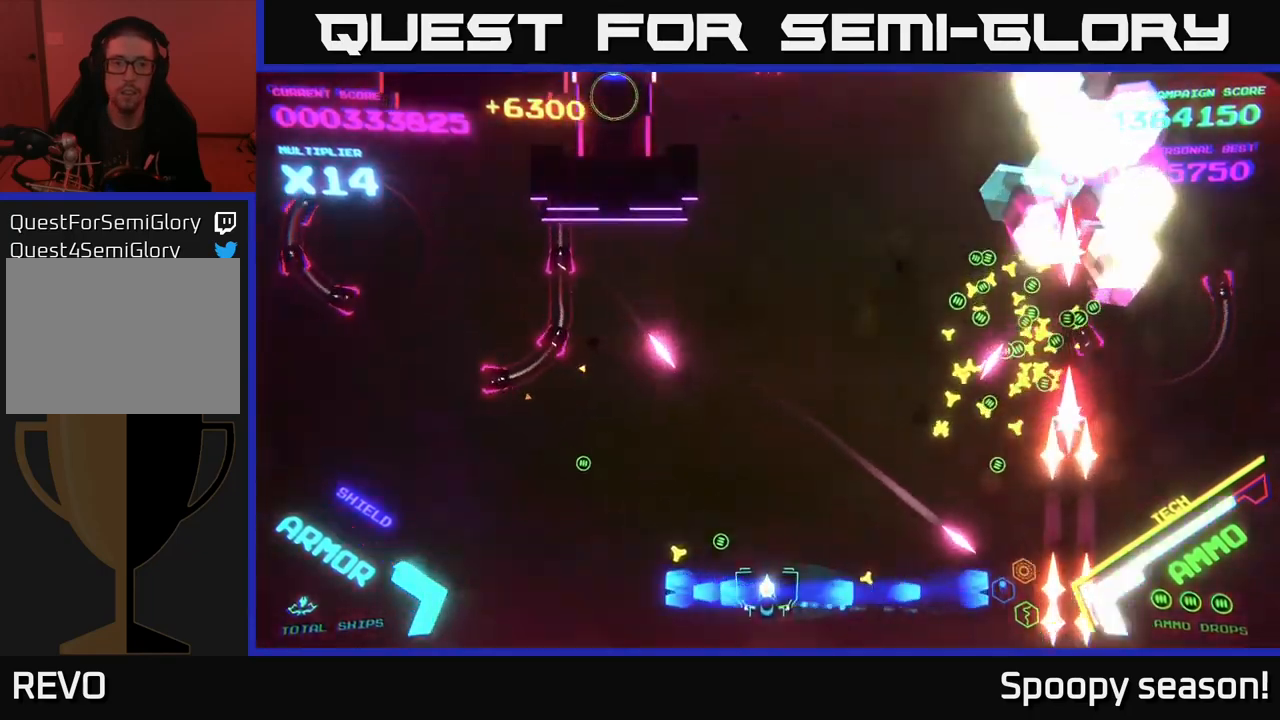
{"buttons": [], "left_stick": "left", "right_stick": "center", "events": [[50, "B", "up"], [50, "left_stick", "up-left"], [133, "B", "down"], [233, "left_stick", "left"], [366, "B", "up"]]}
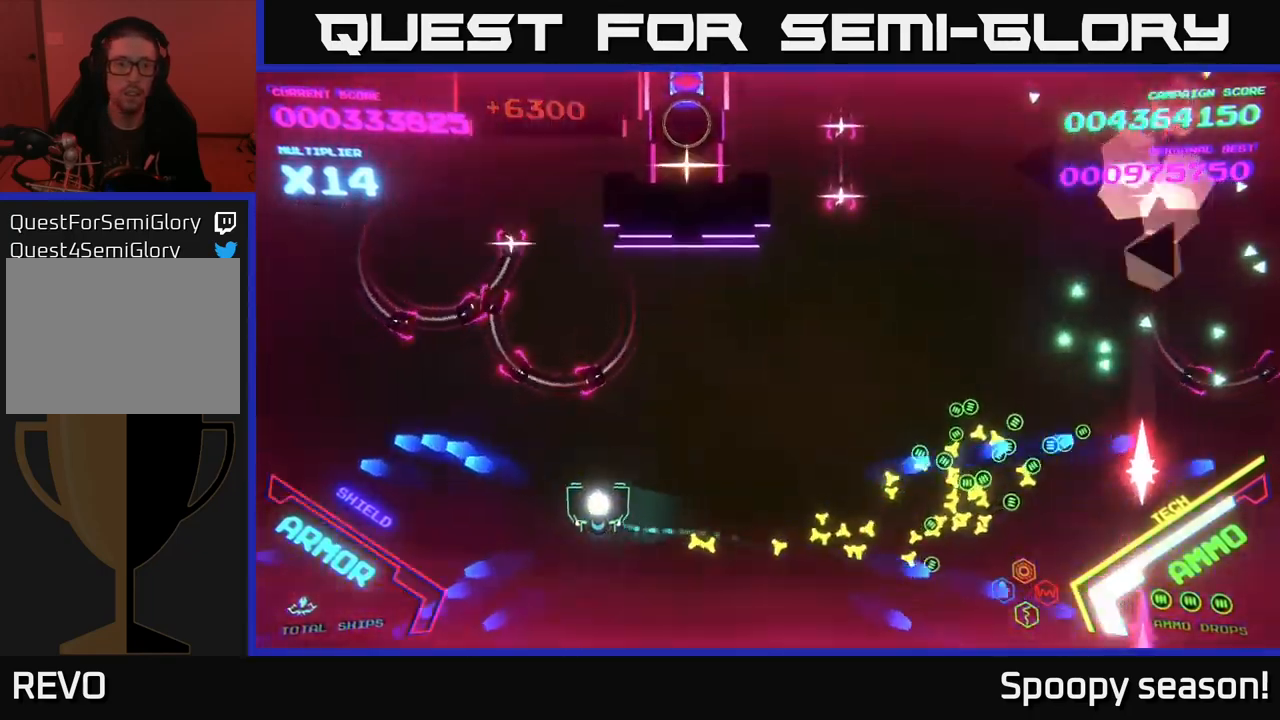
{"buttons": ["B"], "left_stick": "up-left", "right_stick": "center", "events": [[50, "B", "down"], [50, "left_stick", "up-left"]]}
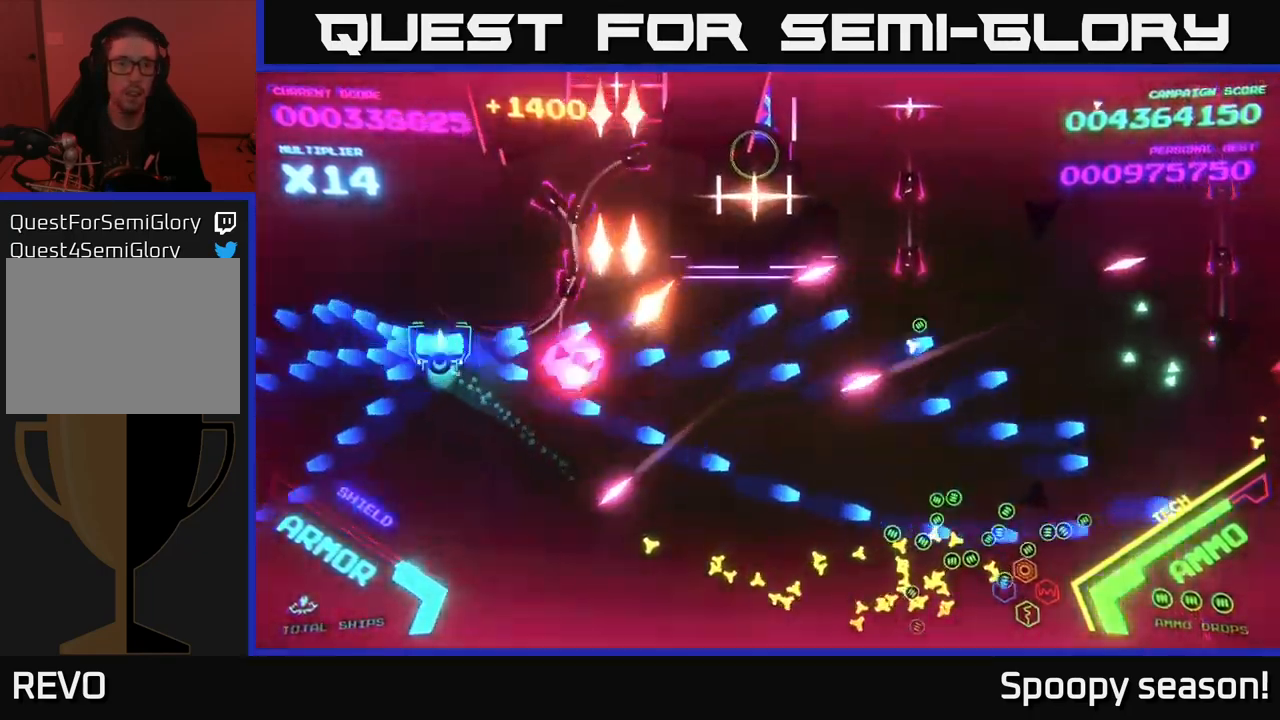
{"buttons": ["B"], "left_stick": "down", "right_stick": "center", "events": [[300, "left_stick", "up"], [416, "left_stick", "down"]]}
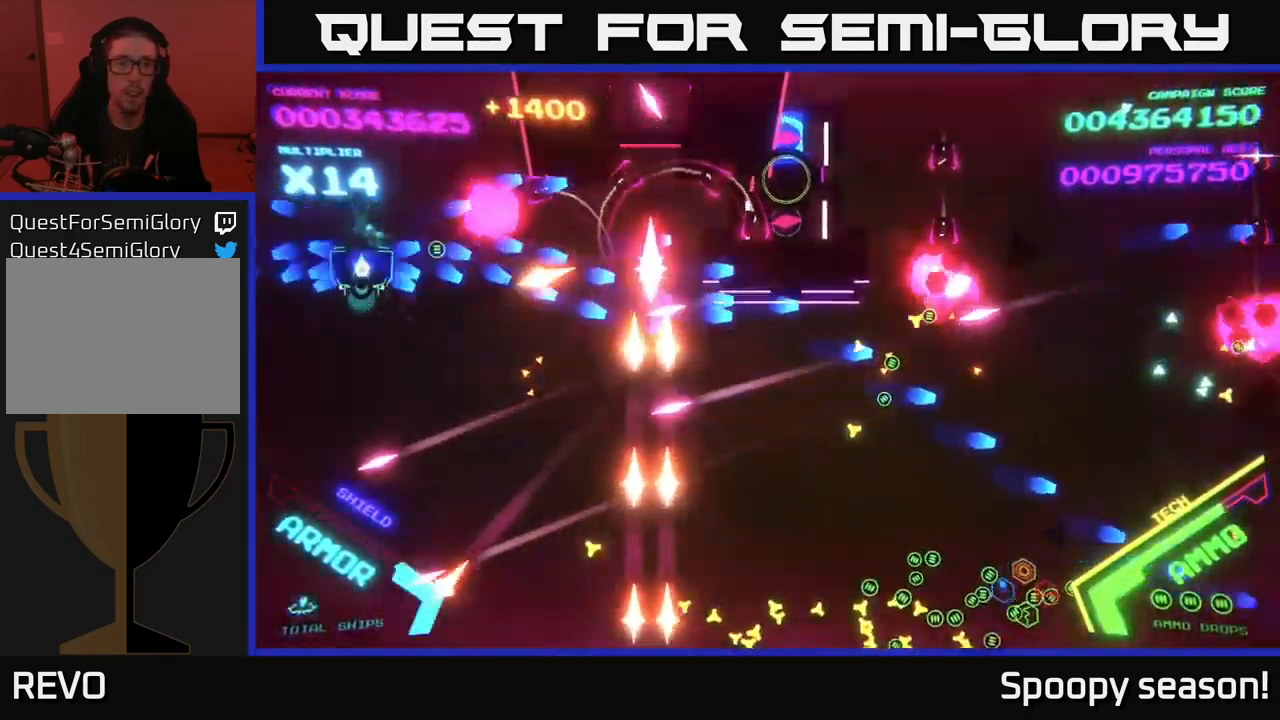
{"buttons": ["B"], "left_stick": "up-left", "right_stick": "center", "events": [[83, "left_stick", "up-left"], [200, "B", "up"], [233, "B", "down"], [283, "left_stick", "up-right"], [333, "left_stick", "down-right"], [416, "left_stick", "down-left"], [483, "left_stick", "up-left"]]}
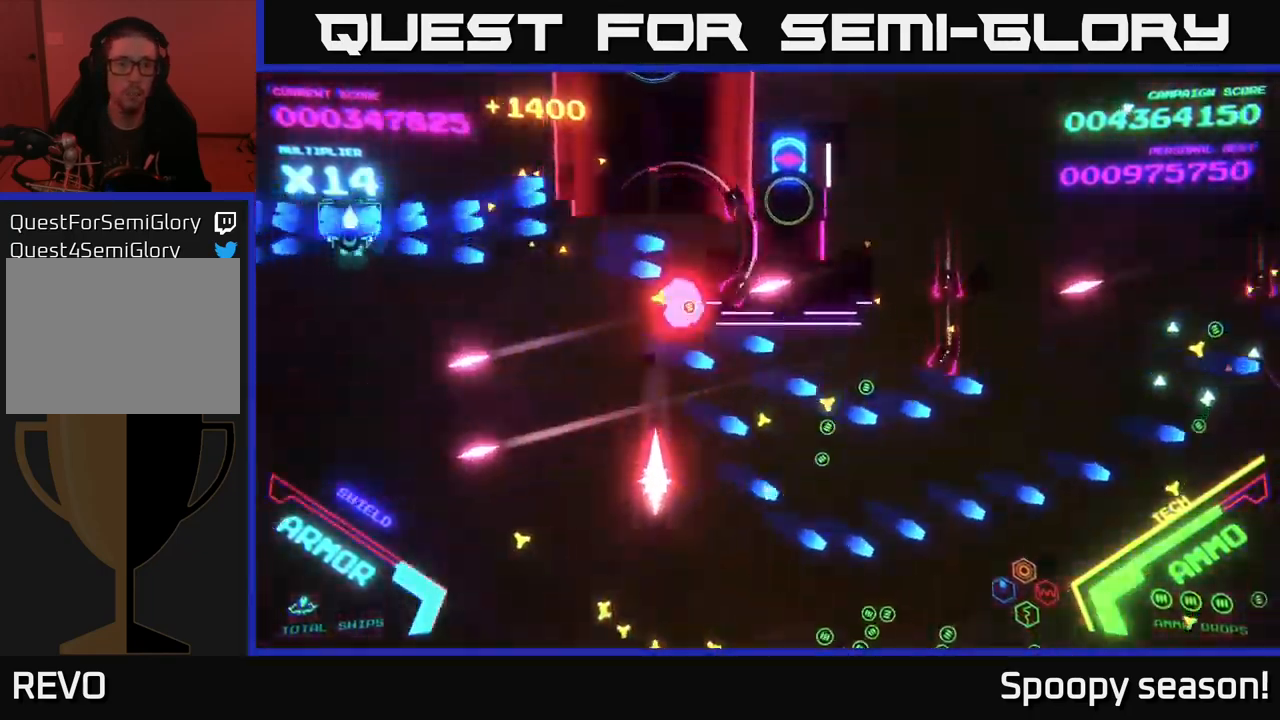
{"buttons": ["B"], "left_stick": "down-right", "right_stick": "center", "events": [[50, "B", "up"], [100, "B", "down"], [166, "left_stick", "down"], [233, "B", "up"], [300, "B", "down"], [333, "left_stick", "up"], [416, "B", "up"], [433, "left_stick", "down-right"], [450, "B", "down"]]}
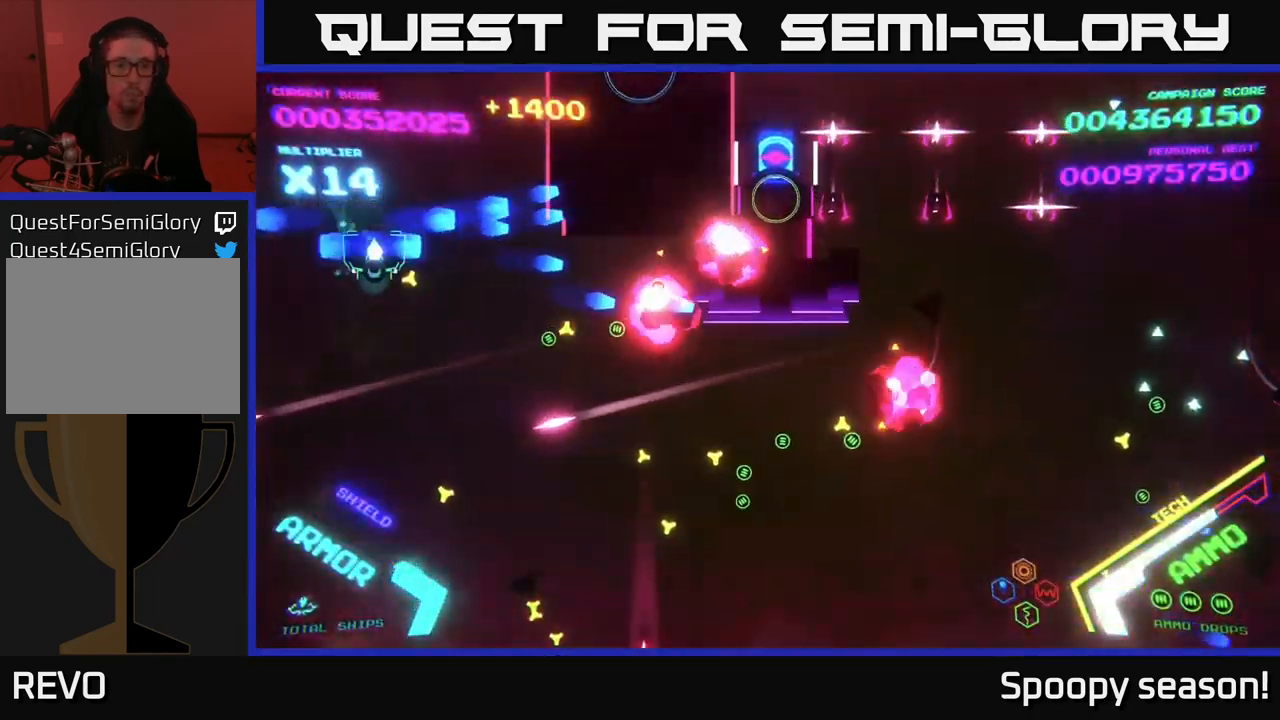
{"buttons": ["B"], "left_stick": "down-right", "right_stick": "center", "events": []}
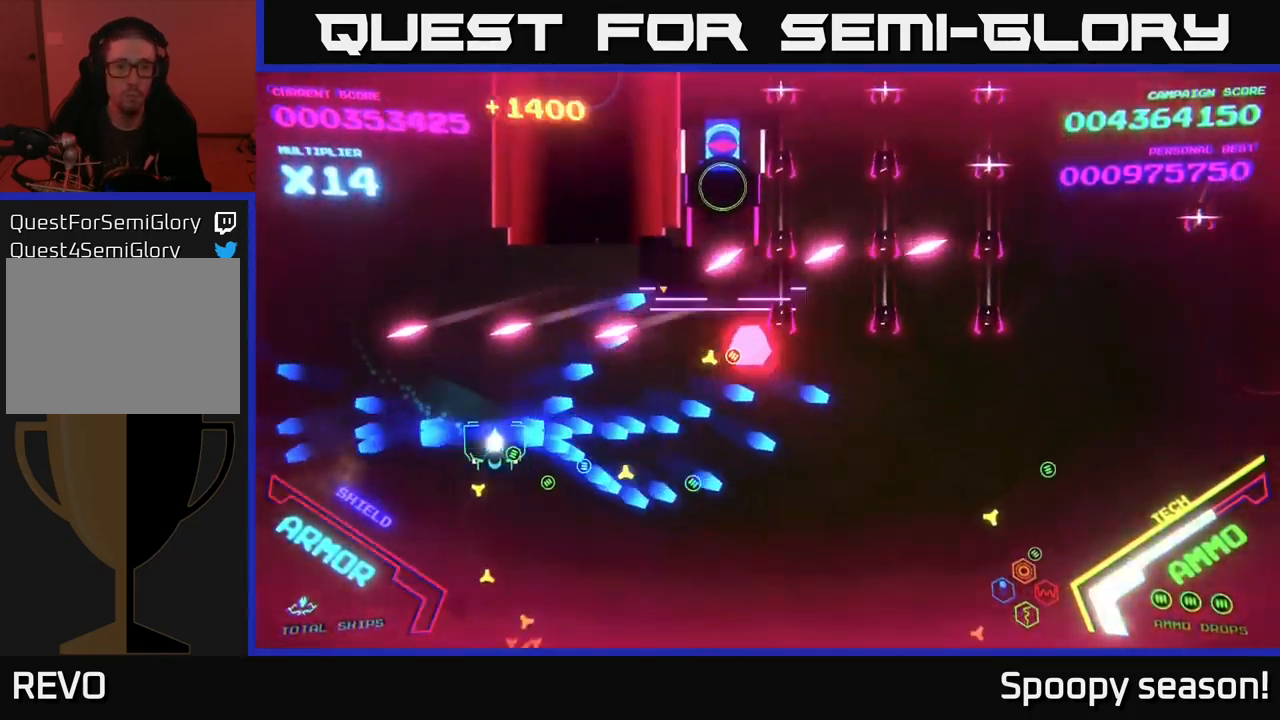
{"buttons": ["X"], "left_stick": "down-right", "right_stick": "center", "events": [[50, "left_stick", "down"], [166, "B", "up"], [333, "X", "down"], [383, "left_stick", "down-right"], [400, "X", "up"], [466, "X", "down"]]}
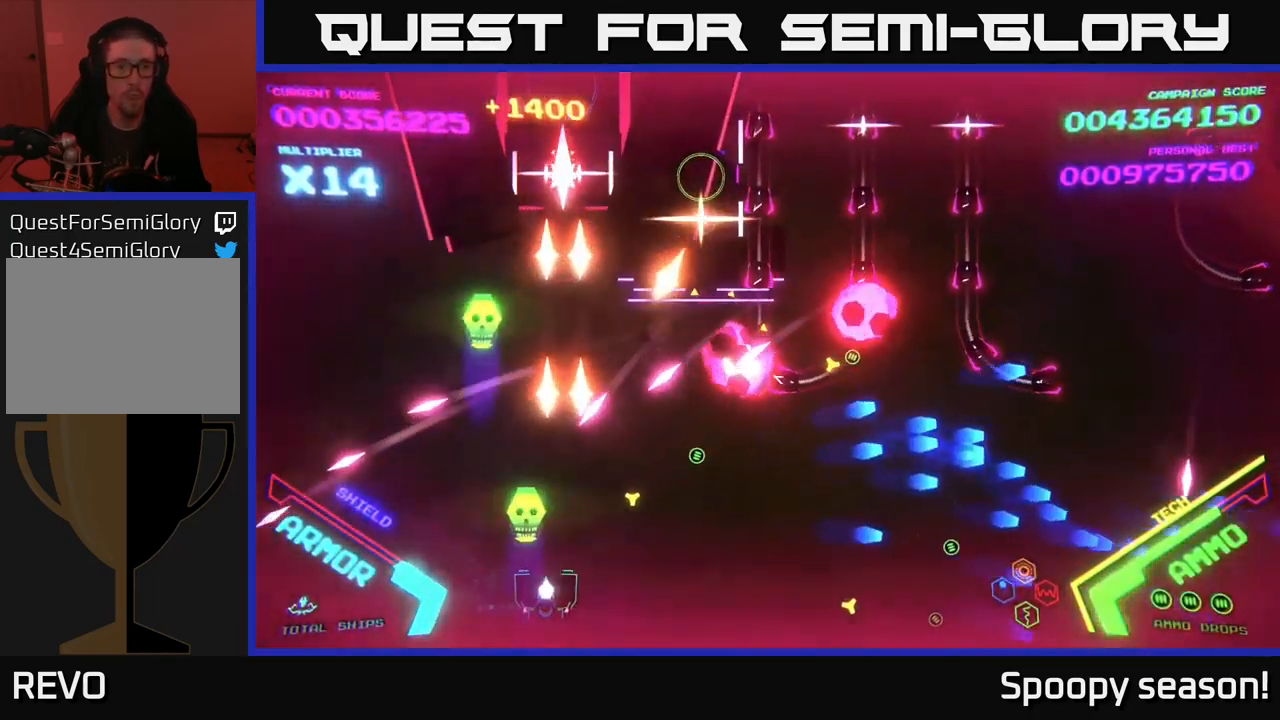
{"buttons": ["B"], "left_stick": "right", "right_stick": "center", "events": [[33, "X", "up"], [100, "X", "down"], [133, "X", "up"], [183, "X", "down"], [233, "left_stick", "right"], [250, "X", "up"], [433, "B", "down"]]}
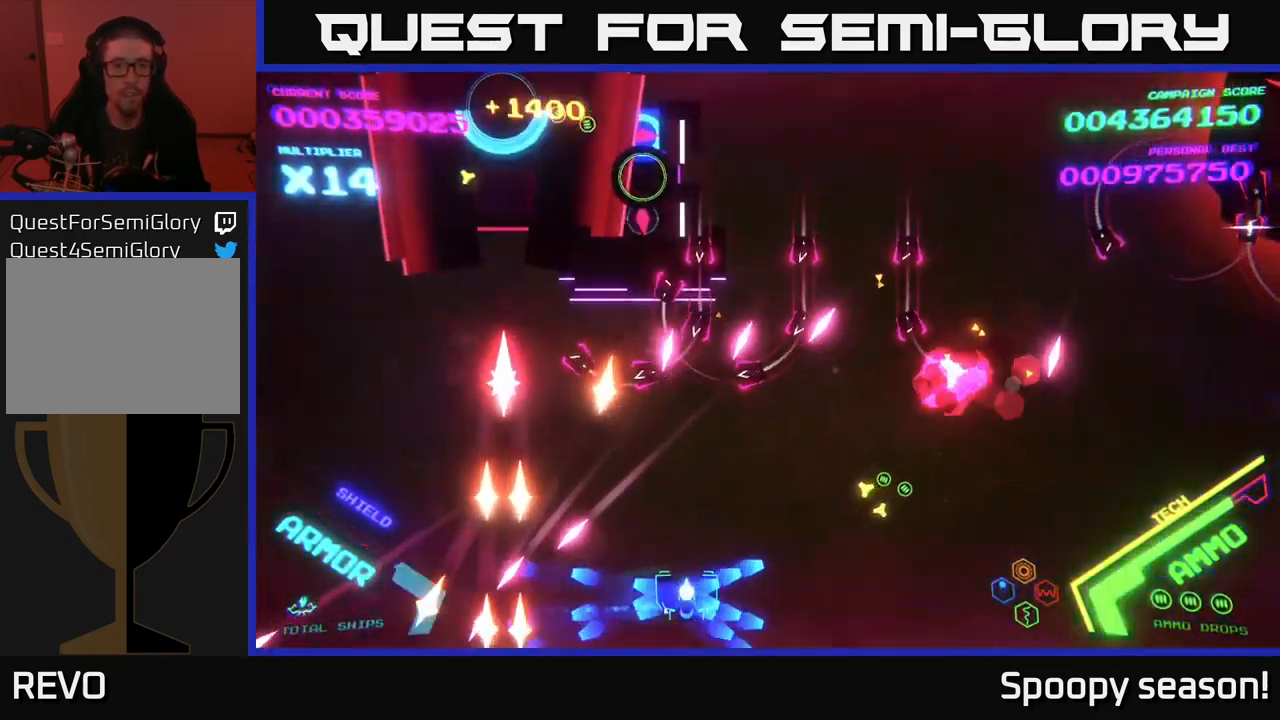
{"buttons": ["B"], "left_stick": "up-right", "right_stick": "center", "events": [[366, "left_stick", "up-right"]]}
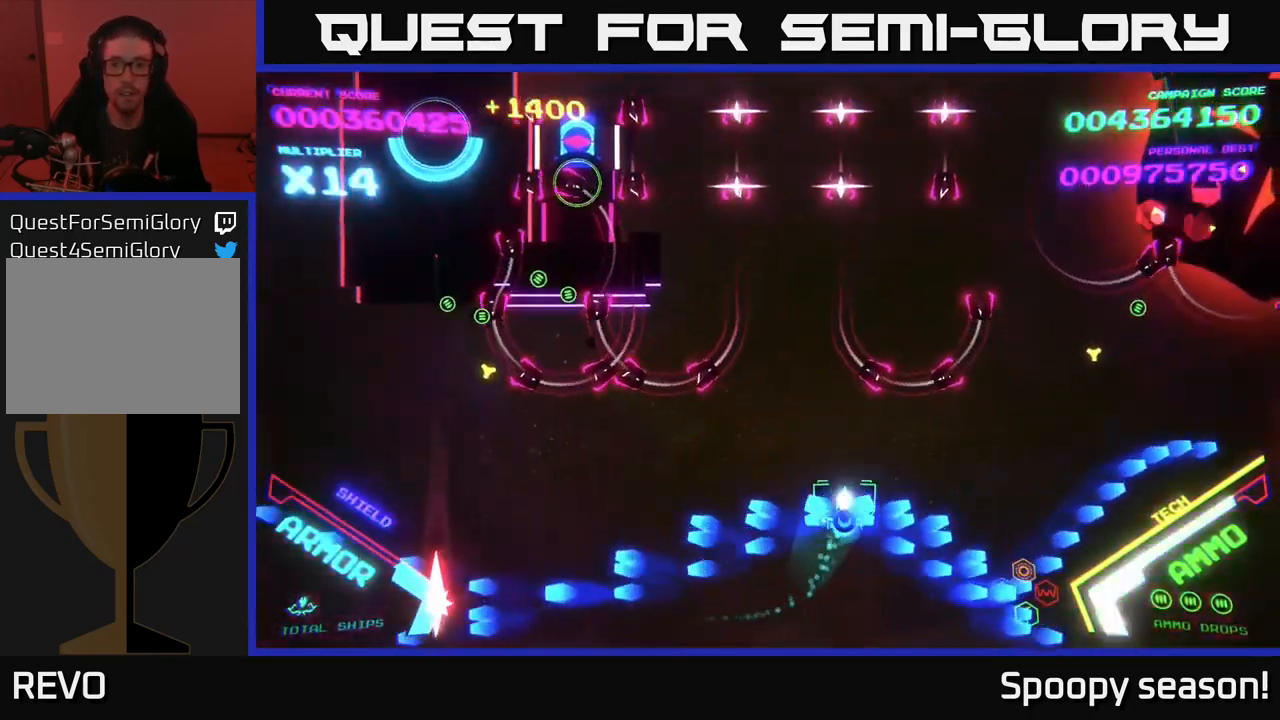
{"buttons": ["B"], "left_stick": "up", "right_stick": "center", "events": [[83, "left_stick", "up"]]}
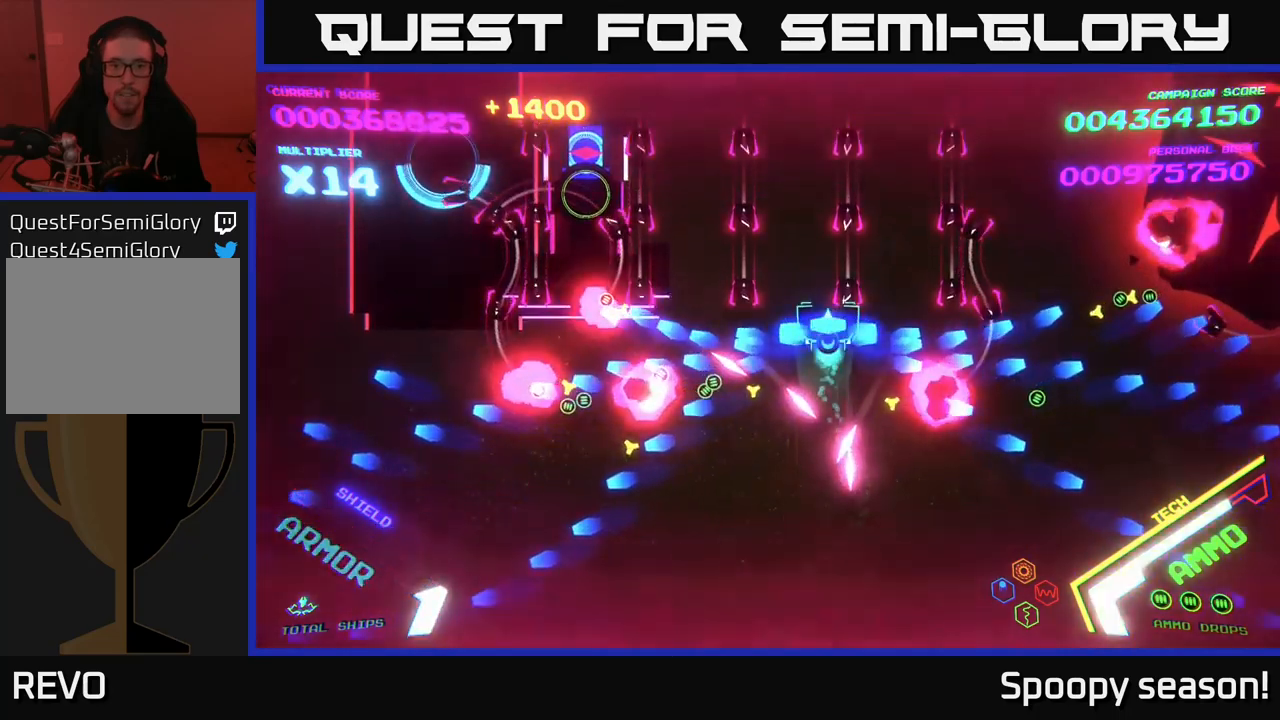
{"buttons": ["B"], "left_stick": "up", "right_stick": "center", "events": []}
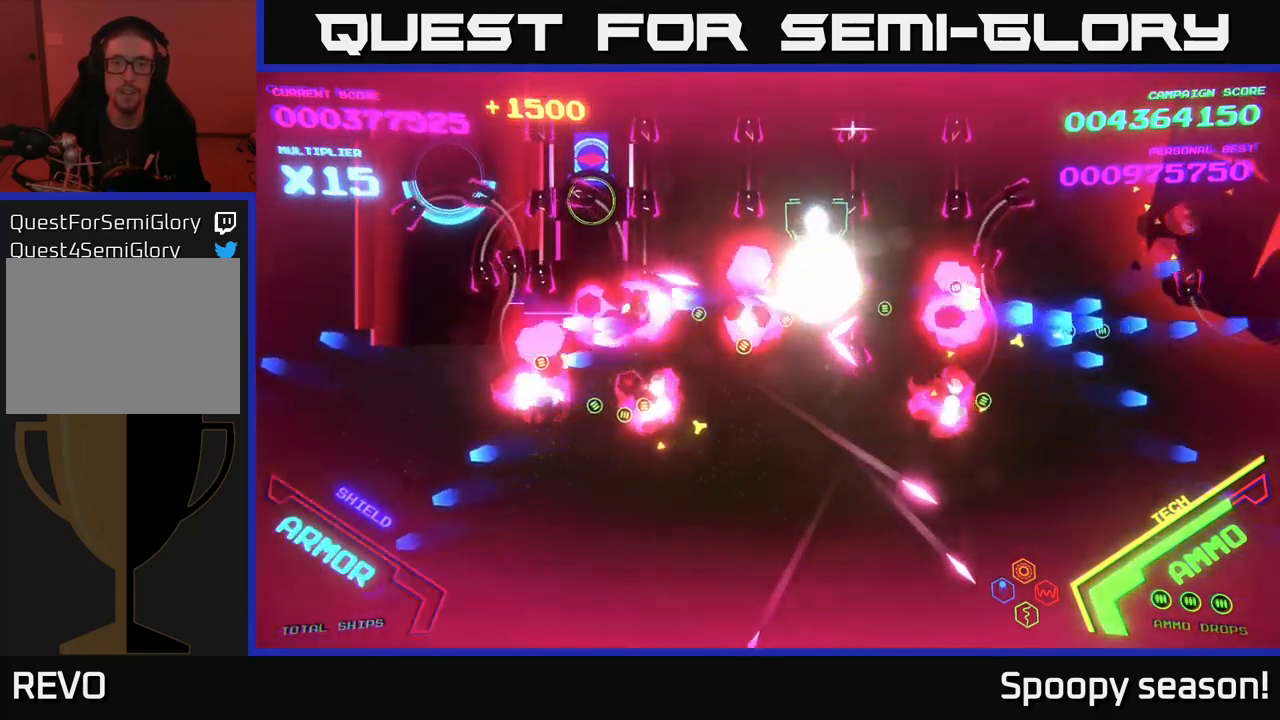
{"buttons": ["B"], "left_stick": "up", "right_stick": "center", "events": [[333, "B", "up"], [417, "B", "down"]]}
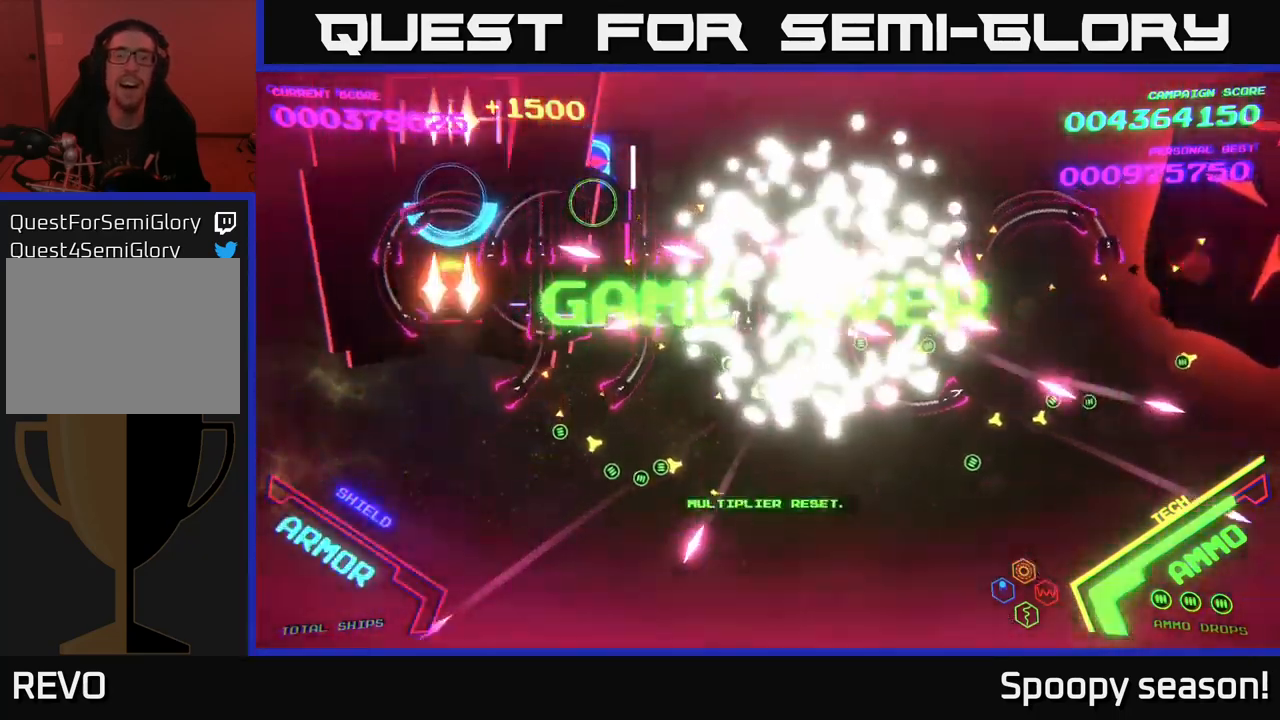
{"buttons": [], "left_stick": "center", "right_stick": "center", "events": [[33, "B", "up"], [100, "B", "down"], [267, "left_stick", "center"], [417, "B", "up"]]}